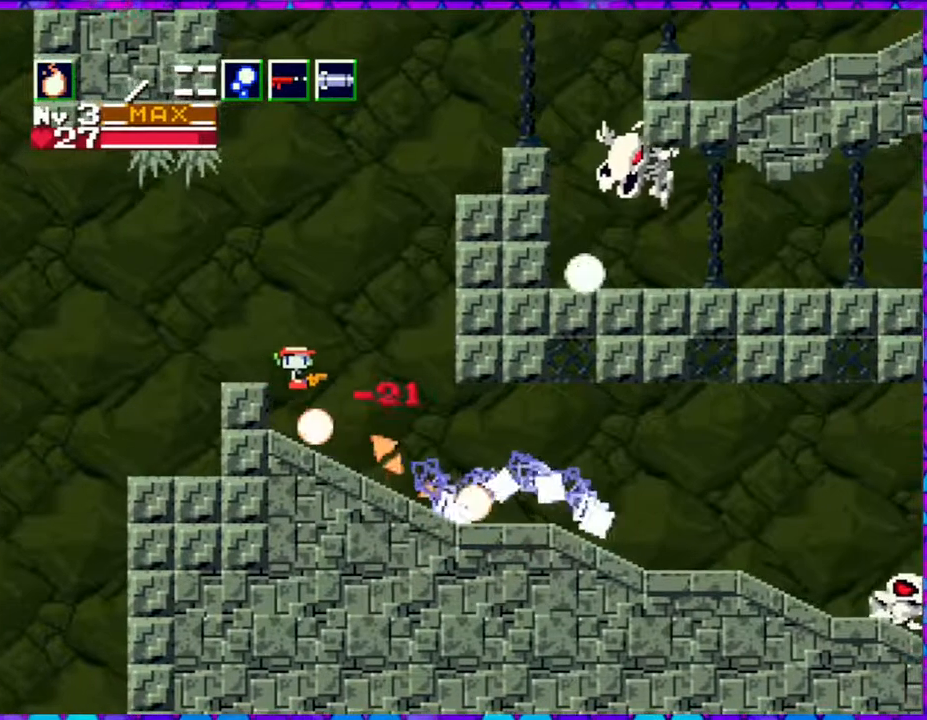
Gameplay with a controller (Nintendo layout); each line is a JSON object with the inputs held at the frame after it. "events" lists button and stick changes between this image and that frame as [ms after this image, input, new state], when the widget could be followed in between. Not read: L3 R3 left_stick.
{"buttons": ["DPAD_RIGHT"], "right_stick": "center", "events": [[200, "Y", "down"], [300, "Y", "up"], [400, "Y", "down"], [500, "Y", "up"]]}
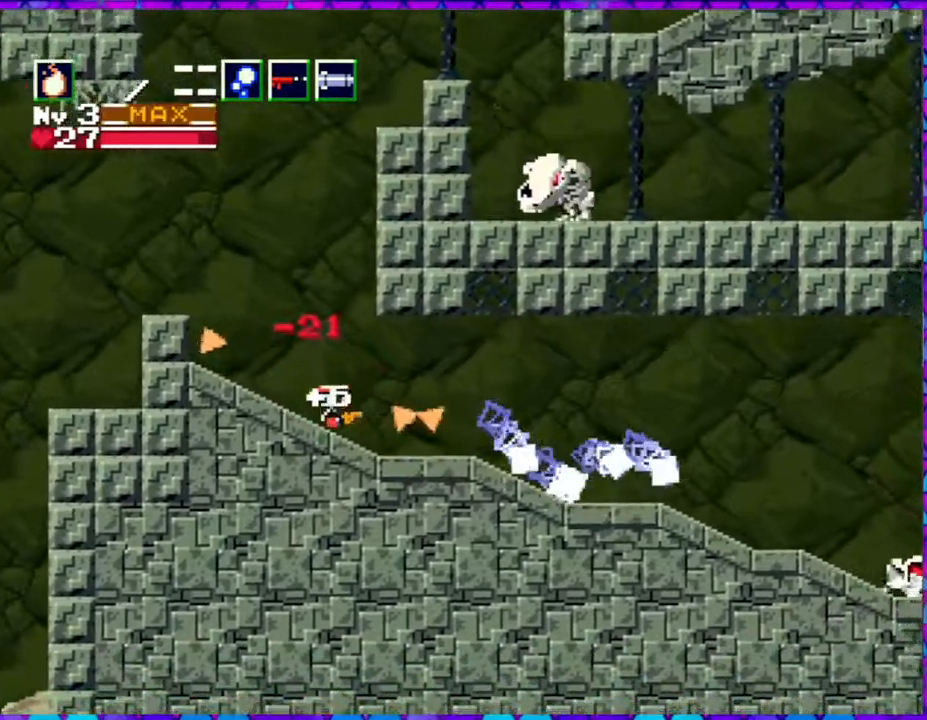
{"buttons": ["Y", "DPAD_RIGHT"], "right_stick": "center", "events": [[100, "Y", "down"], [200, "Y", "up"], [250, "Y", "down"], [383, "Y", "up"], [450, "Y", "down"]]}
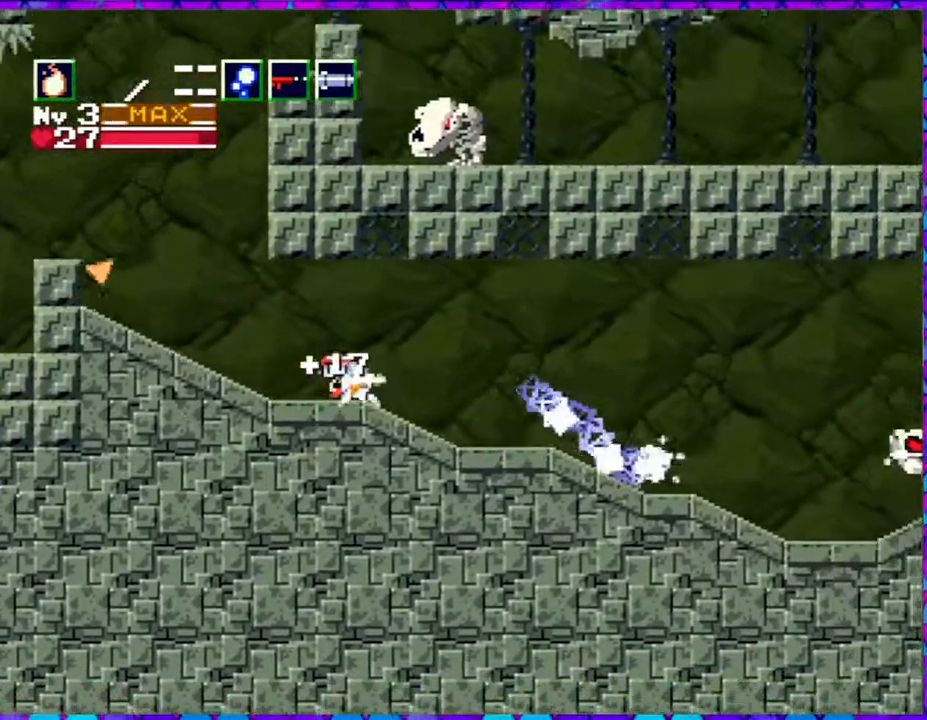
{"buttons": ["DPAD_RIGHT"], "right_stick": "center", "events": [[67, "Y", "up"], [150, "Y", "down"], [233, "Y", "up"], [333, "Y", "down"], [417, "Y", "up"]]}
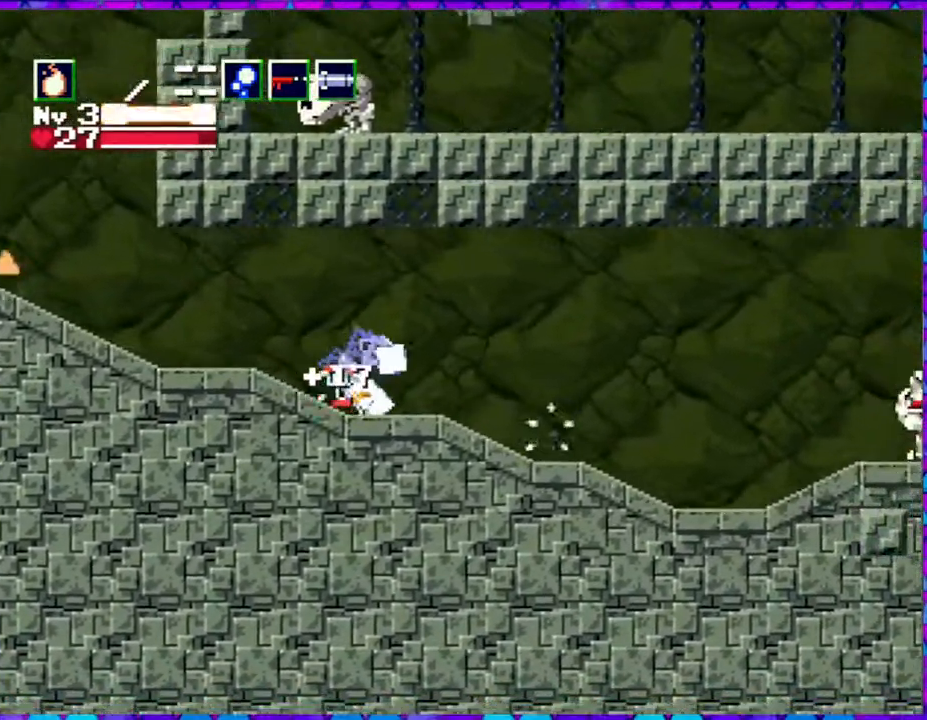
{"buttons": ["DPAD_RIGHT"], "right_stick": "center", "events": [[17, "Y", "down"], [133, "Y", "up"], [217, "Y", "down"], [317, "Y", "up"], [400, "Y", "down"], [483, "Y", "up"]]}
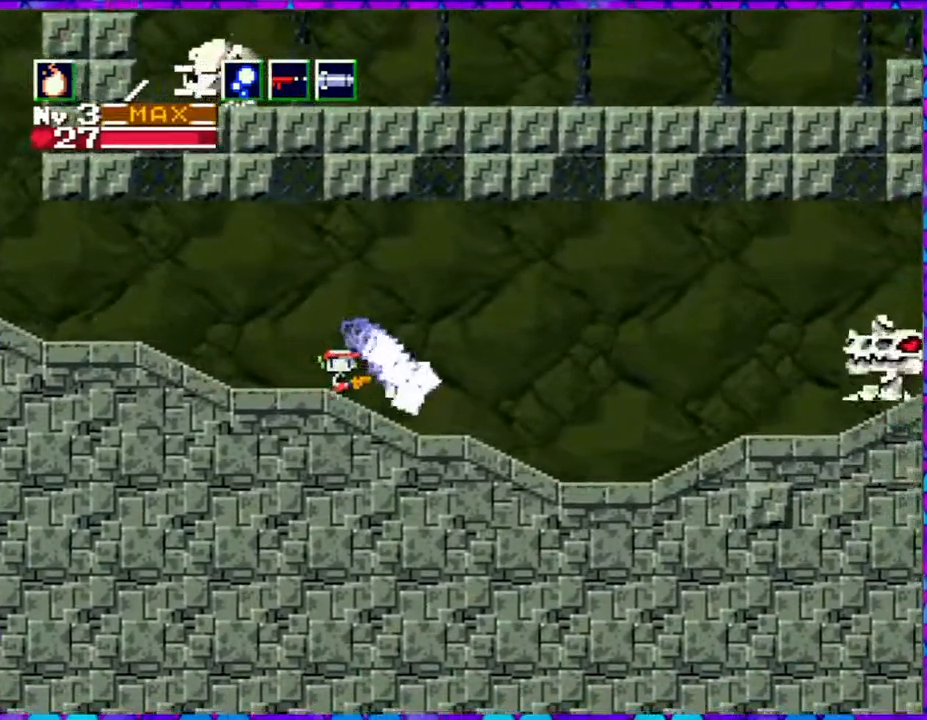
{"buttons": ["Y"], "right_stick": "center", "events": [[100, "Y", "down"], [167, "Y", "up"], [250, "Y", "down"], [283, "DPAD_RIGHT", "up"], [367, "Y", "up"], [433, "Y", "down"]]}
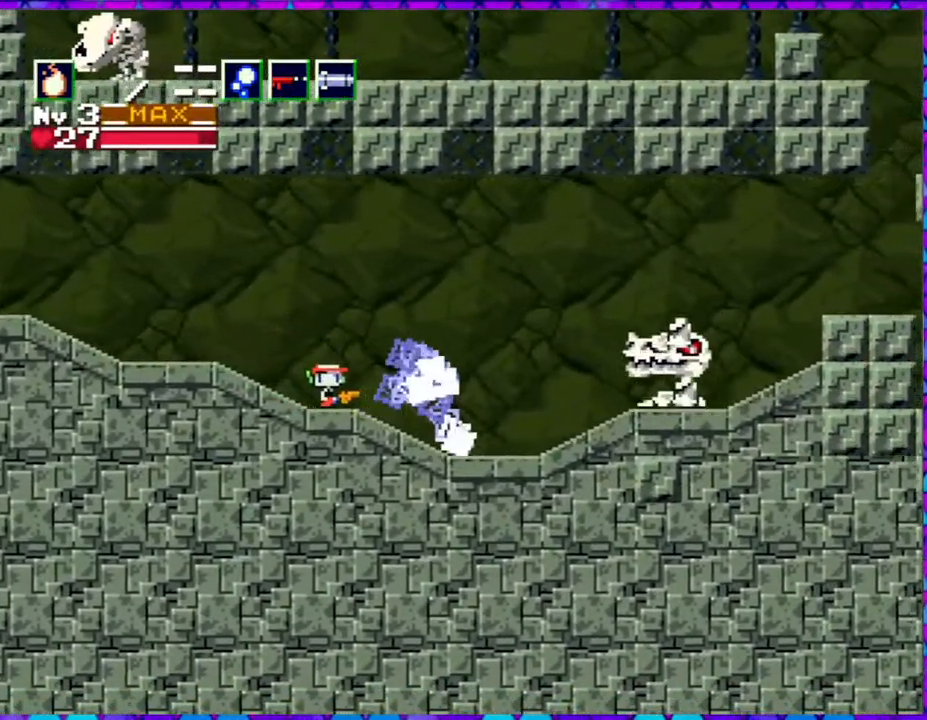
{"buttons": ["Y"], "right_stick": "center", "events": [[50, "Y", "up"], [150, "Y", "down"], [233, "Y", "up"], [300, "Y", "down"], [433, "Y", "up"], [483, "Y", "down"]]}
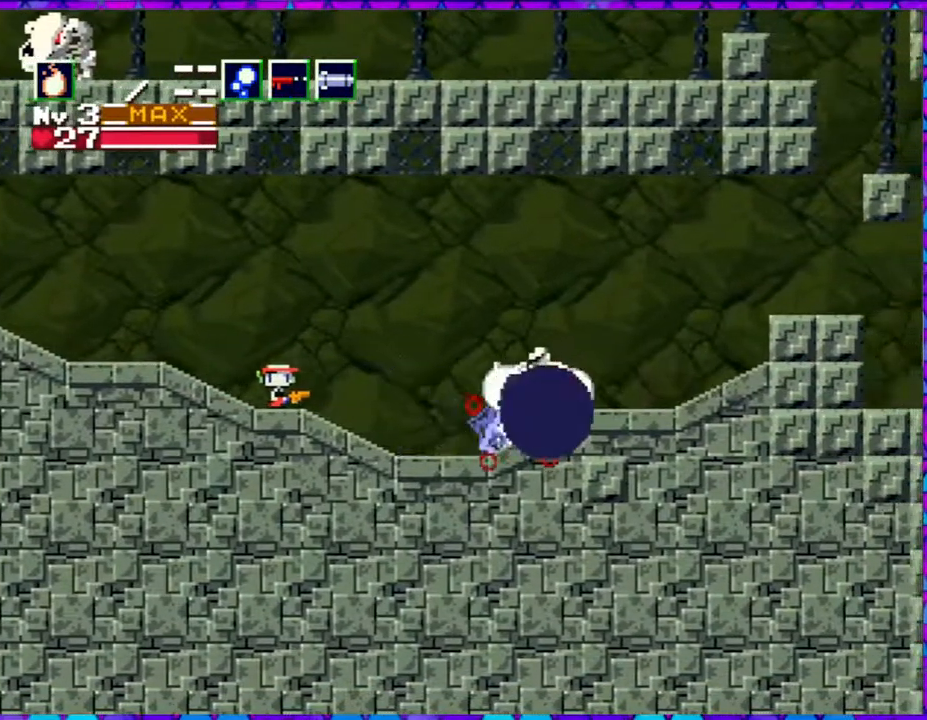
{"buttons": [], "right_stick": "center", "events": [[83, "Y", "up"], [183, "Y", "down"], [267, "Y", "up"], [350, "Y", "down"], [417, "Y", "up"]]}
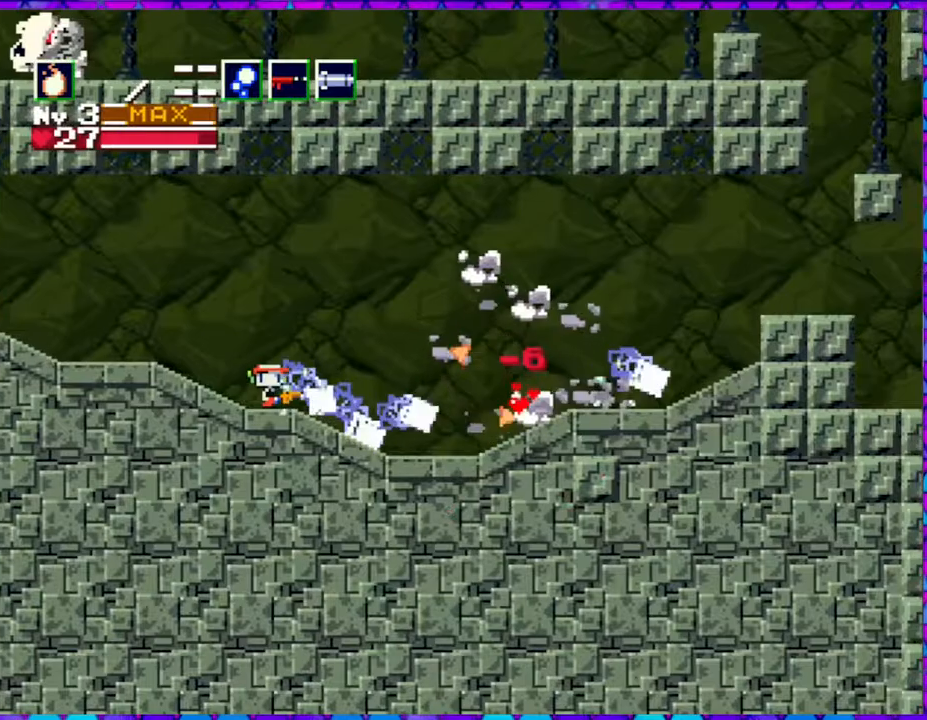
{"buttons": ["DPAD_RIGHT"], "right_stick": "center", "events": [[50, "DPAD_RIGHT", "down"]]}
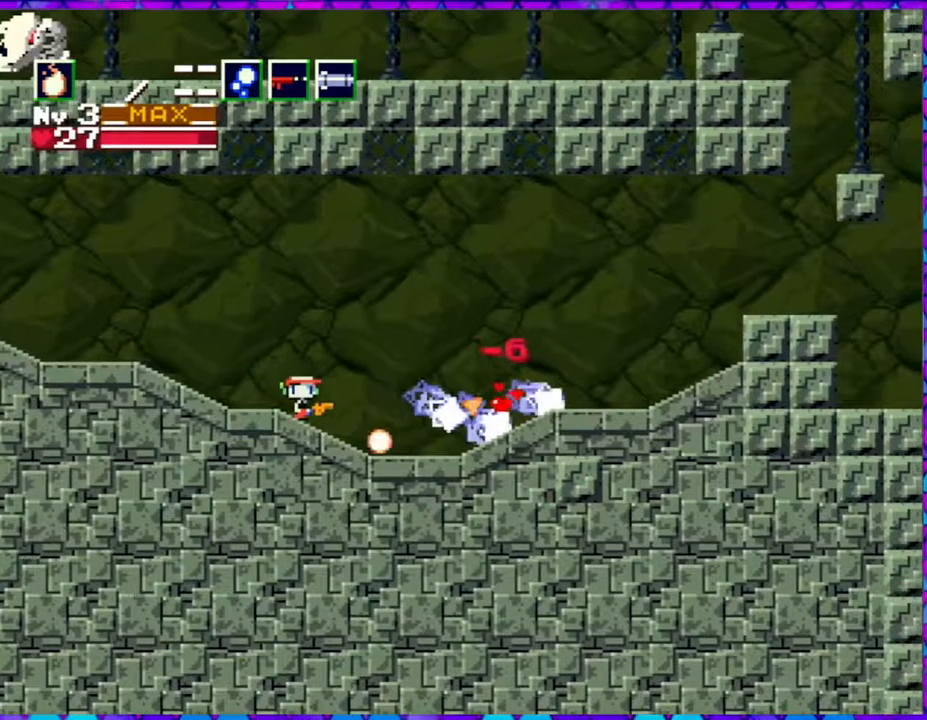
{"buttons": ["DPAD_RIGHT"], "right_stick": "center", "events": []}
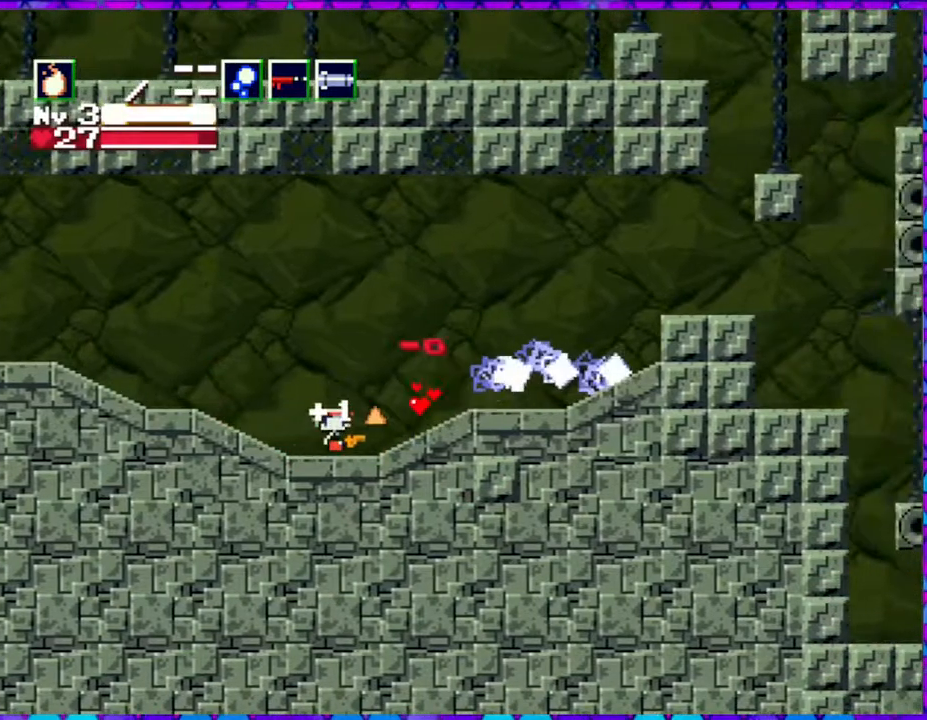
{"buttons": ["DPAD_RIGHT"], "right_stick": "center", "events": []}
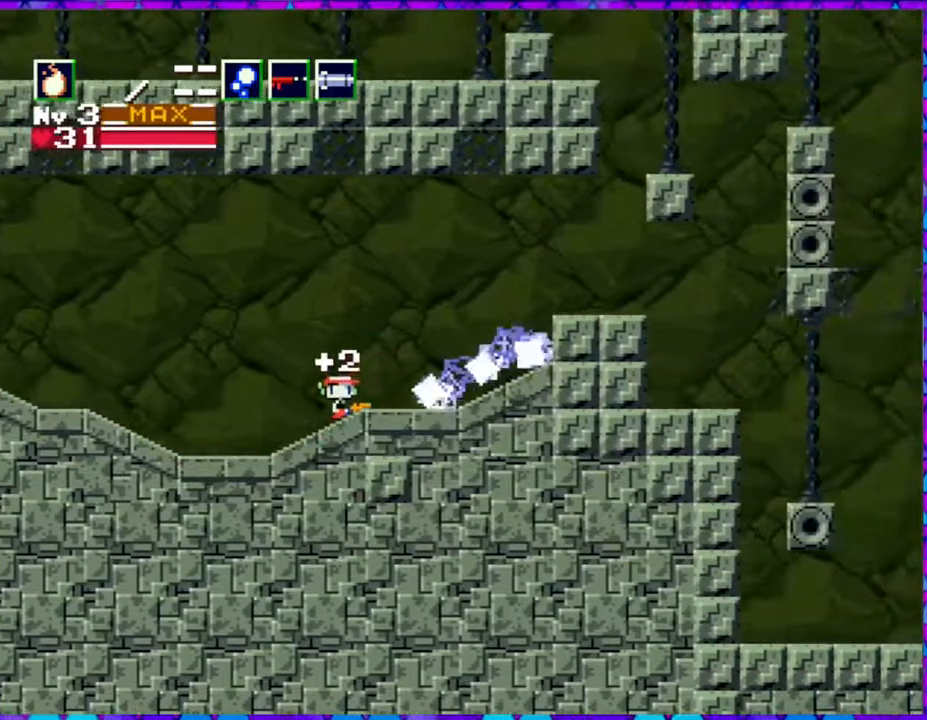
{"buttons": ["DPAD_RIGHT"], "right_stick": "center", "events": []}
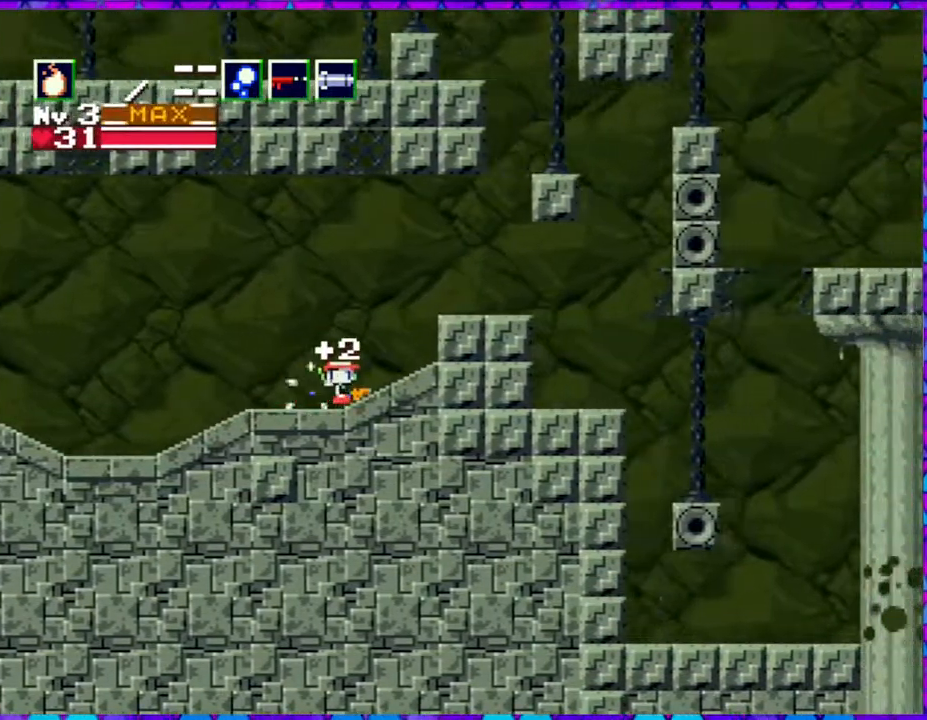
{"buttons": ["DPAD_RIGHT"], "right_stick": "center", "events": [[200, "B", "down"], [467, "B", "up"]]}
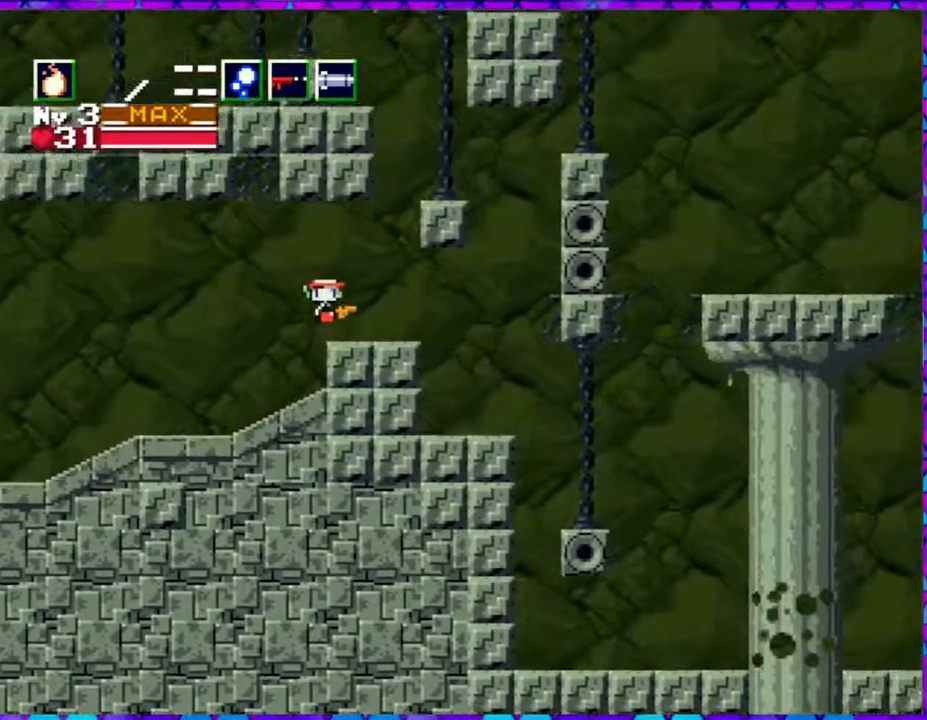
{"buttons": ["DPAD_RIGHT"], "right_stick": "center", "events": []}
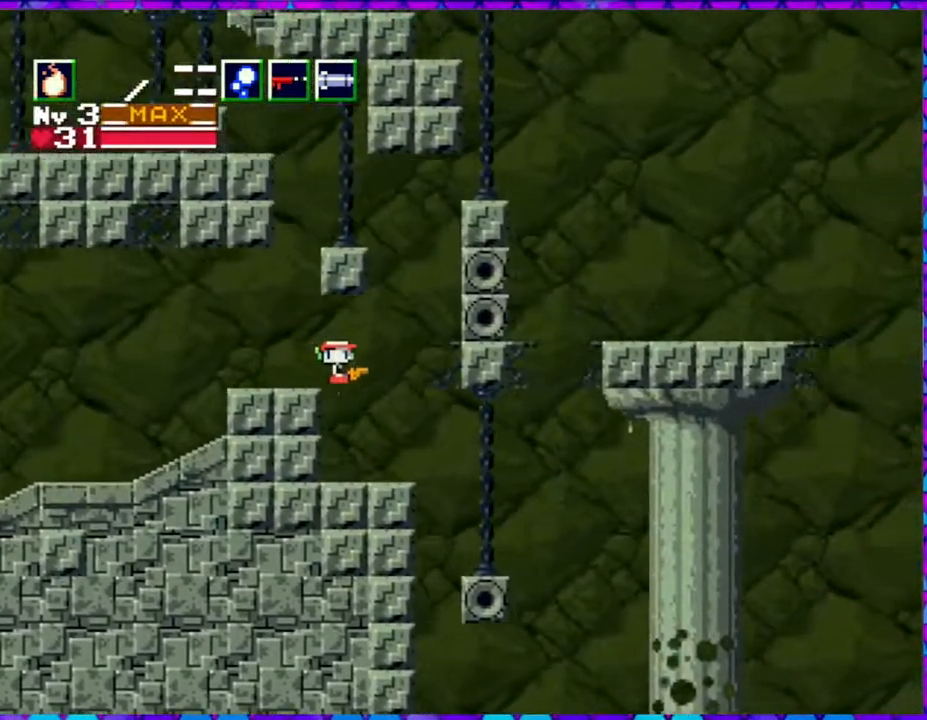
{"buttons": [], "right_stick": "center", "events": [[383, "DPAD_RIGHT", "up"]]}
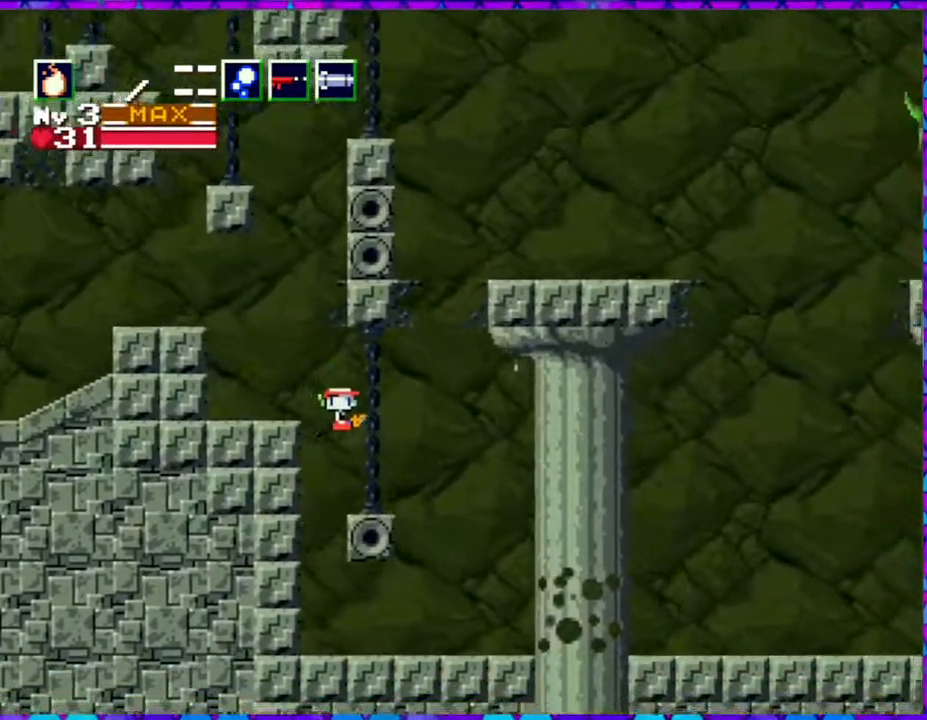
{"buttons": [], "right_stick": "center", "events": [[17, "DPAD_LEFT", "down"], [33, "R1", "down"], [133, "R1", "up"], [183, "DPAD_LEFT", "up"], [300, "R1", "down"], [383, "R1", "up"]]}
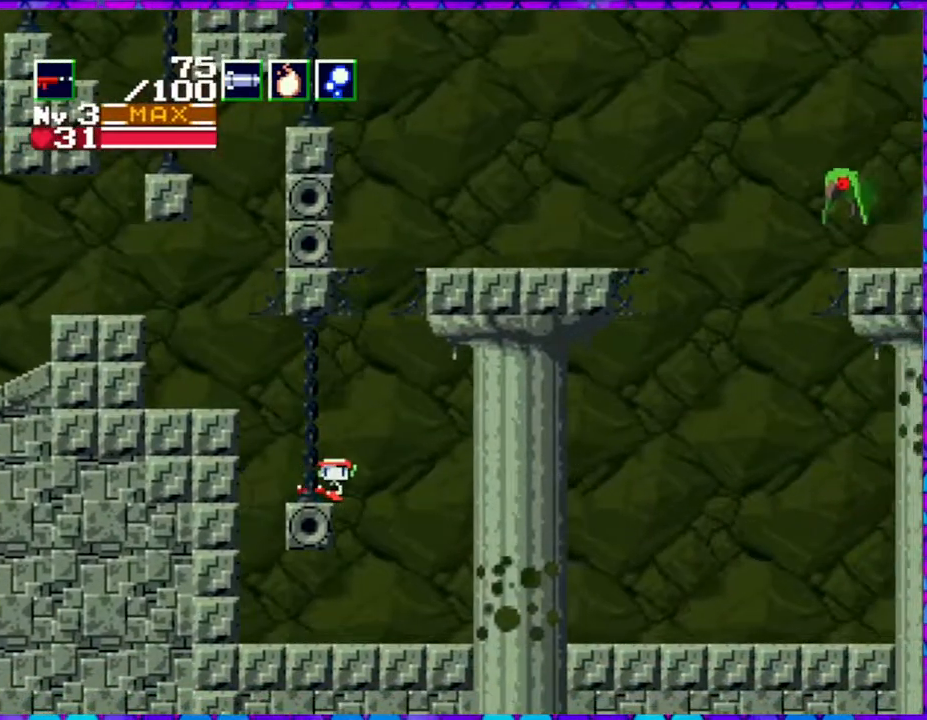
{"buttons": ["B", "DPAD_DOWN", "DPAD_RIGHT"], "right_stick": "center", "events": [[133, "B", "down"], [283, "DPAD_RIGHT", "down"], [400, "DPAD_DOWN", "down"]]}
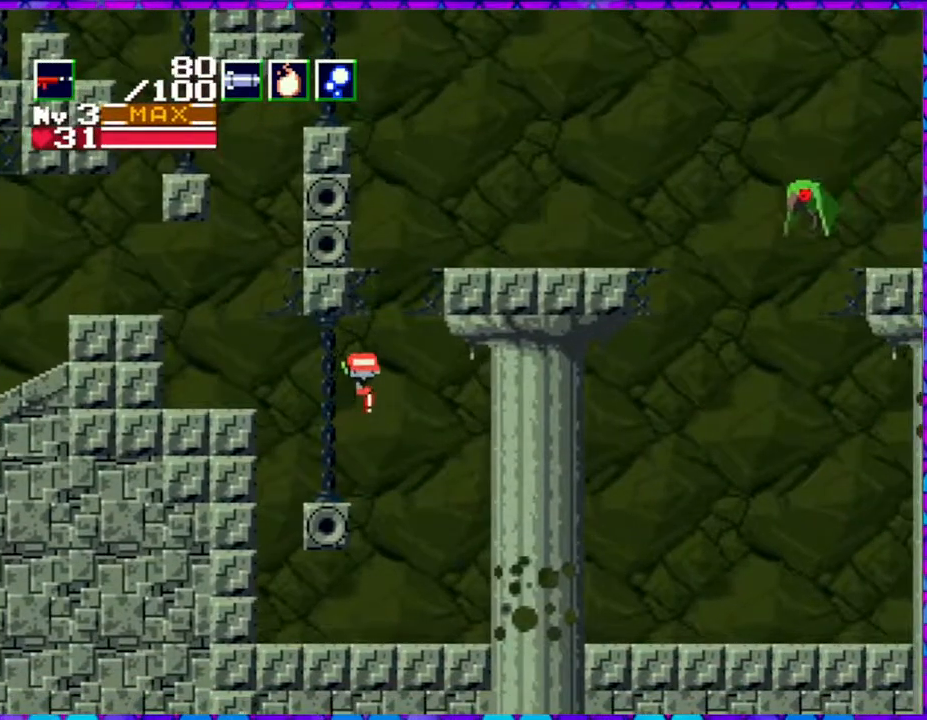
{"buttons": ["B", "Y", "DPAD_DOWN"], "right_stick": "center", "events": [[17, "DPAD_RIGHT", "up"], [67, "Y", "down"]]}
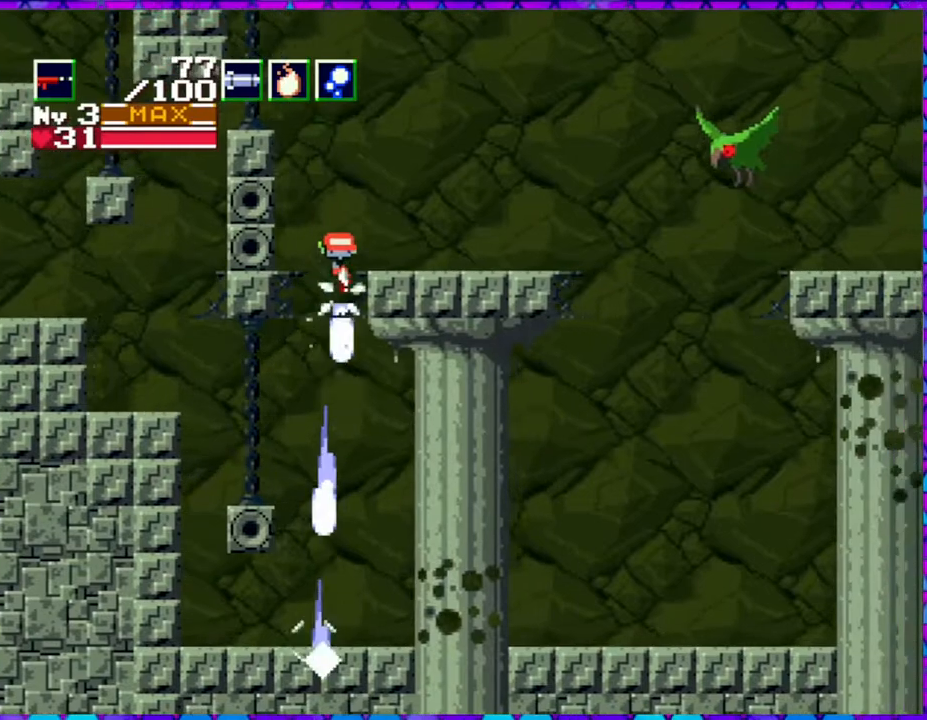
{"buttons": [], "right_stick": "center", "events": [[100, "DPAD_DOWN", "up"], [133, "DPAD_RIGHT", "down"], [150, "Y", "up"], [200, "B", "up"], [283, "DPAD_RIGHT", "up"]]}
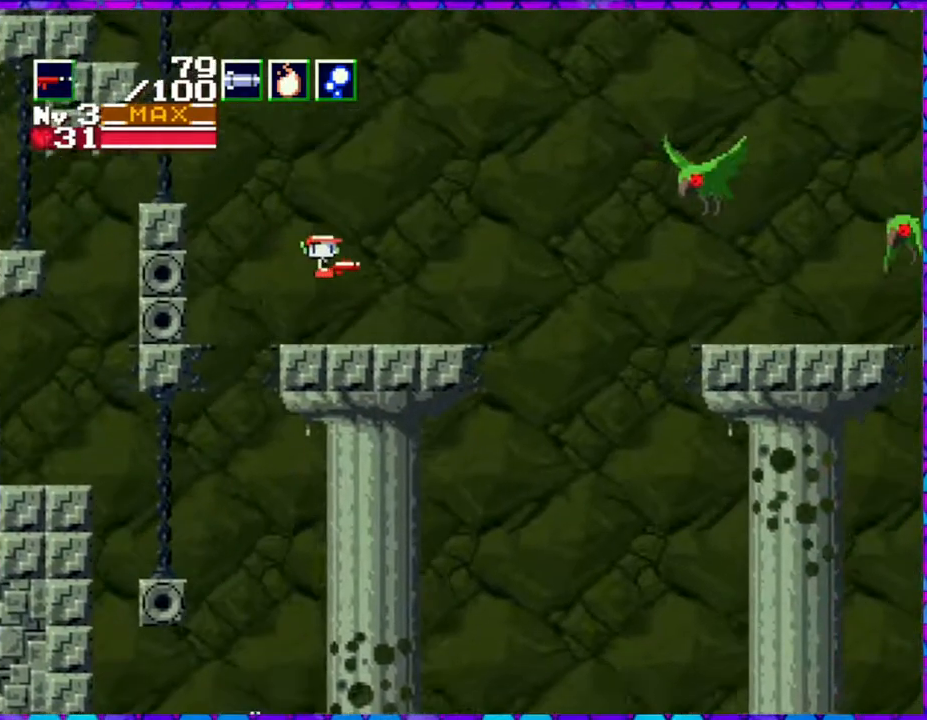
{"buttons": [], "right_stick": "center", "events": []}
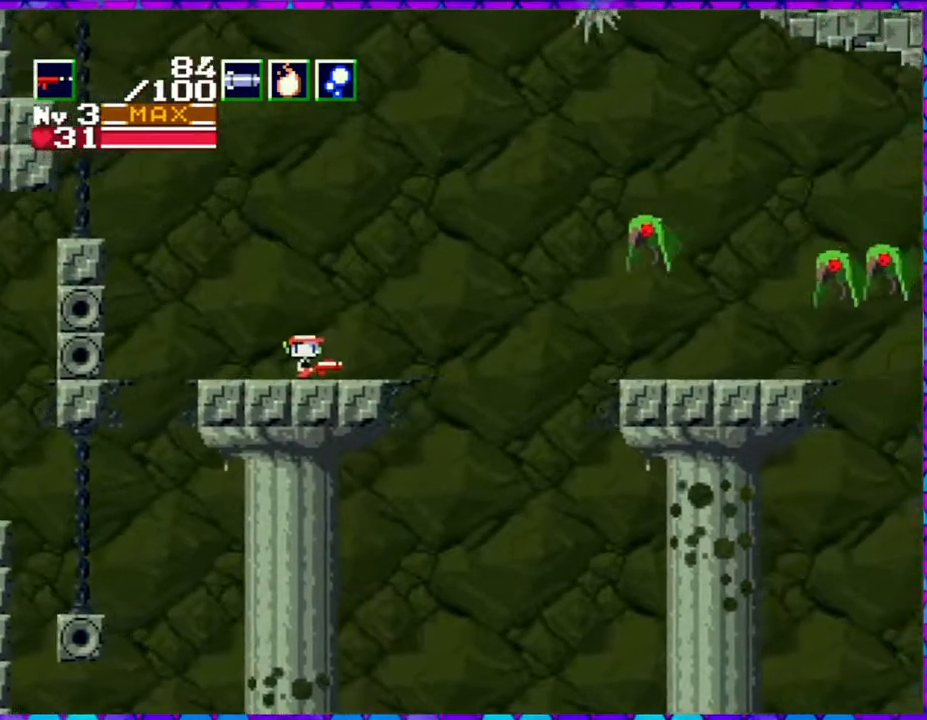
{"buttons": ["Y"], "right_stick": "center", "events": [[33, "B", "down"], [133, "Y", "down"], [217, "B", "up"]]}
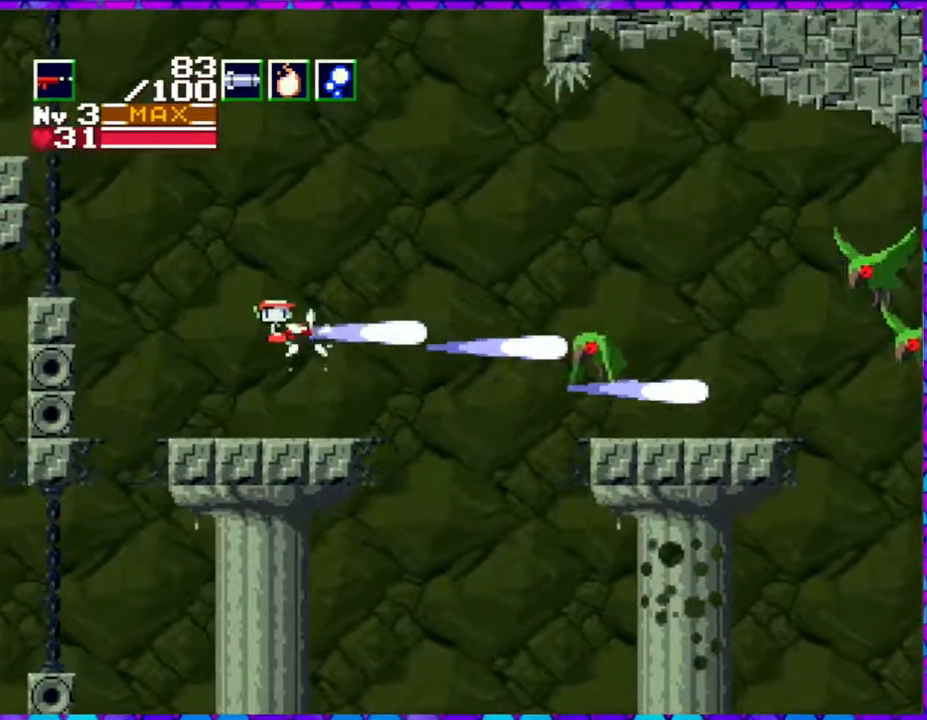
{"buttons": ["B", "Y"], "right_stick": "center", "events": [[483, "B", "down"]]}
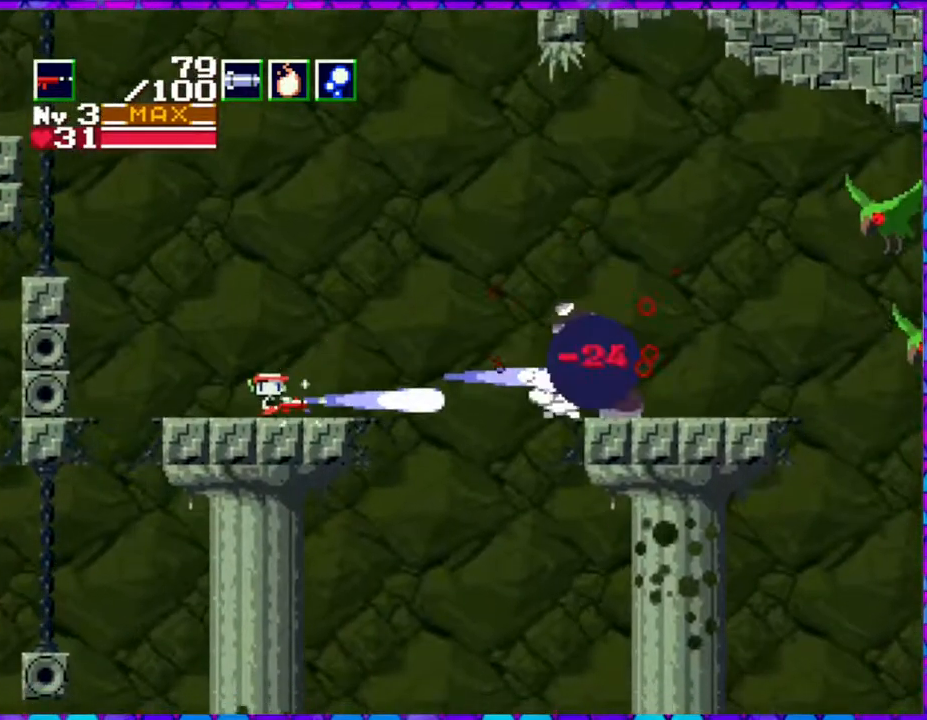
{"buttons": [], "right_stick": "center", "events": [[150, "B", "up"], [400, "Y", "up"]]}
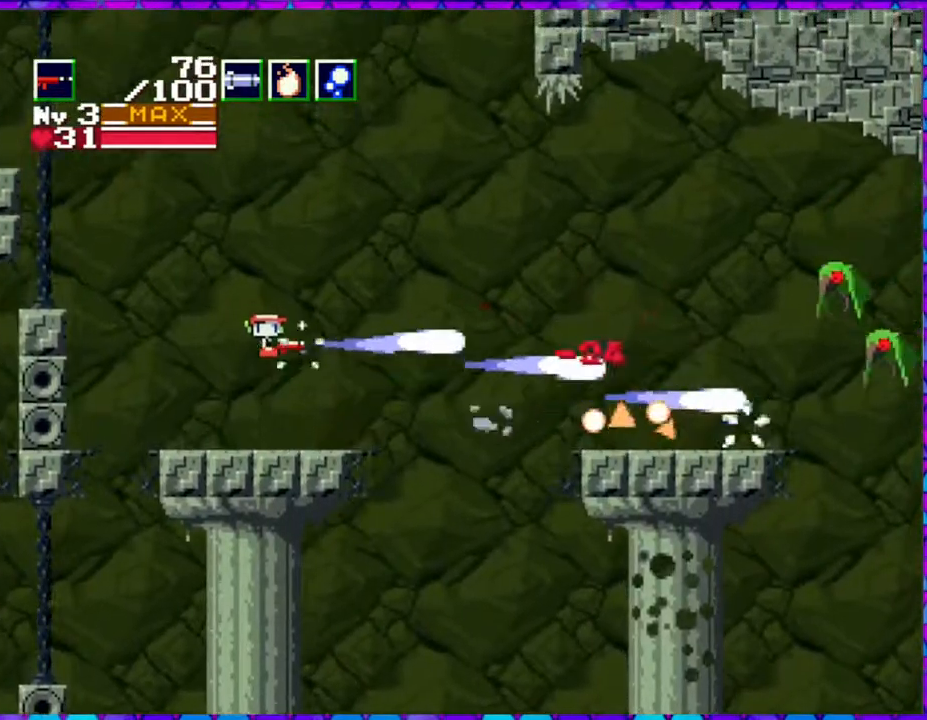
{"buttons": ["DPAD_RIGHT"], "right_stick": "center", "events": [[267, "DPAD_RIGHT", "down"]]}
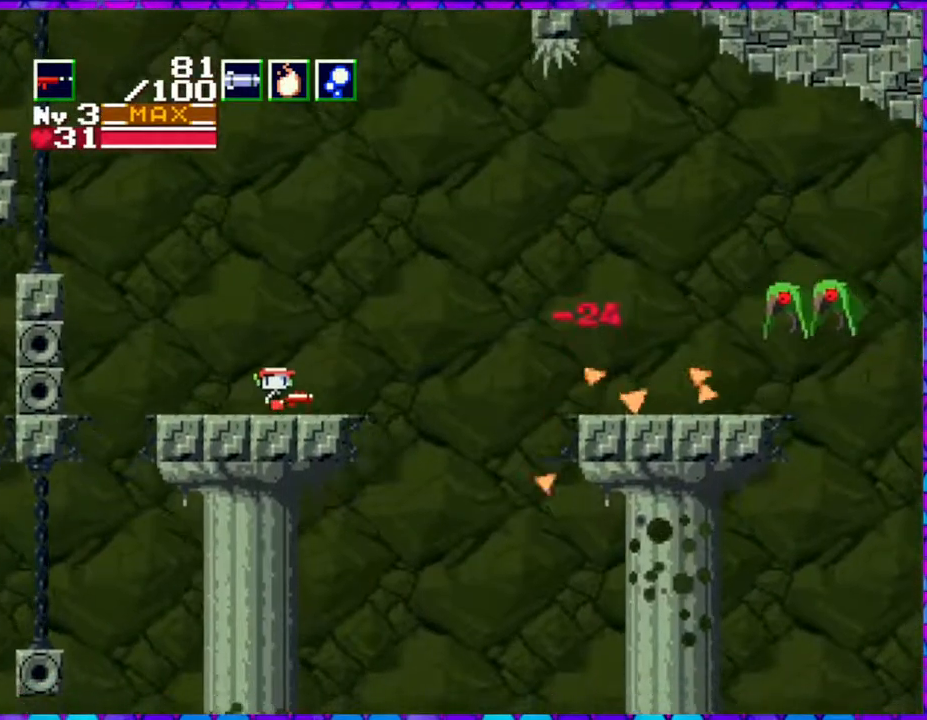
{"buttons": ["B", "DPAD_RIGHT"], "right_stick": "center", "events": [[183, "B", "down"]]}
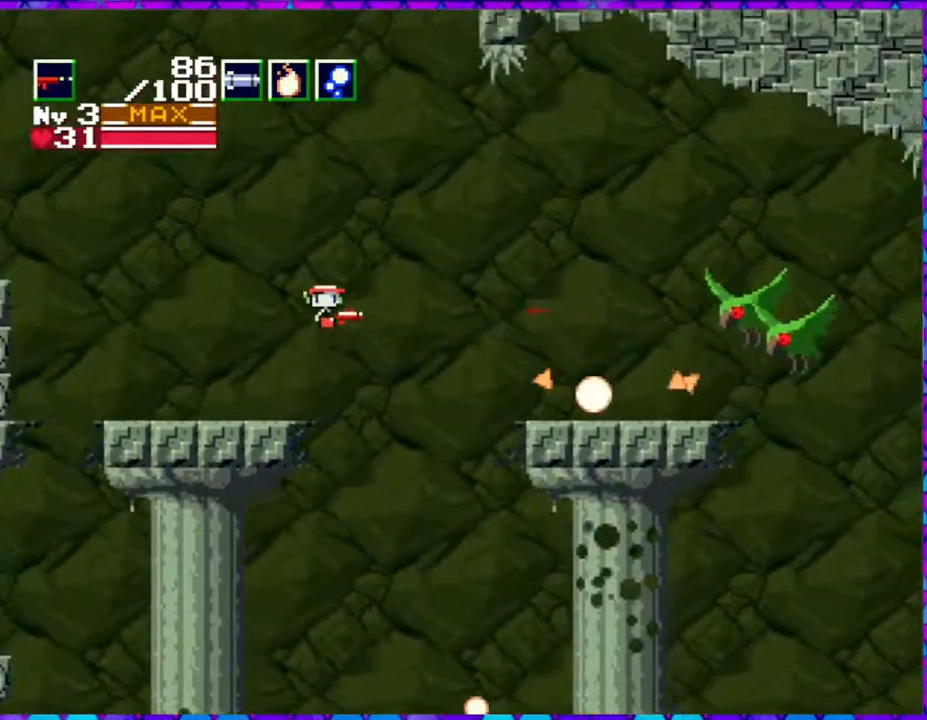
{"buttons": ["B", "Y", "DPAD_RIGHT"], "right_stick": "center", "events": [[383, "Y", "down"]]}
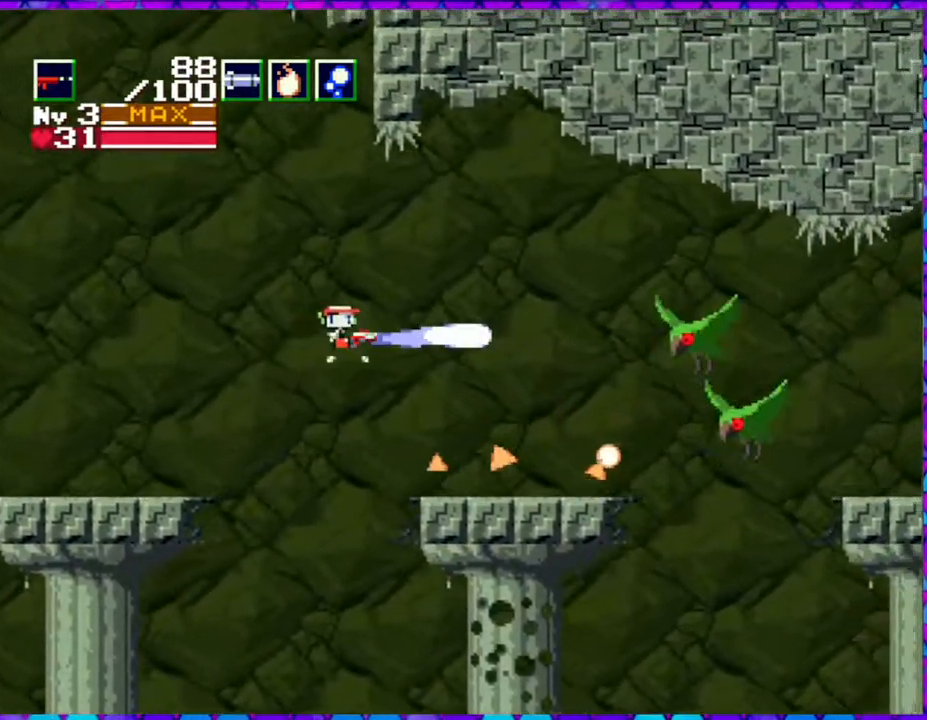
{"buttons": ["Y"], "right_stick": "center", "events": [[17, "B", "up"], [200, "DPAD_RIGHT", "up"]]}
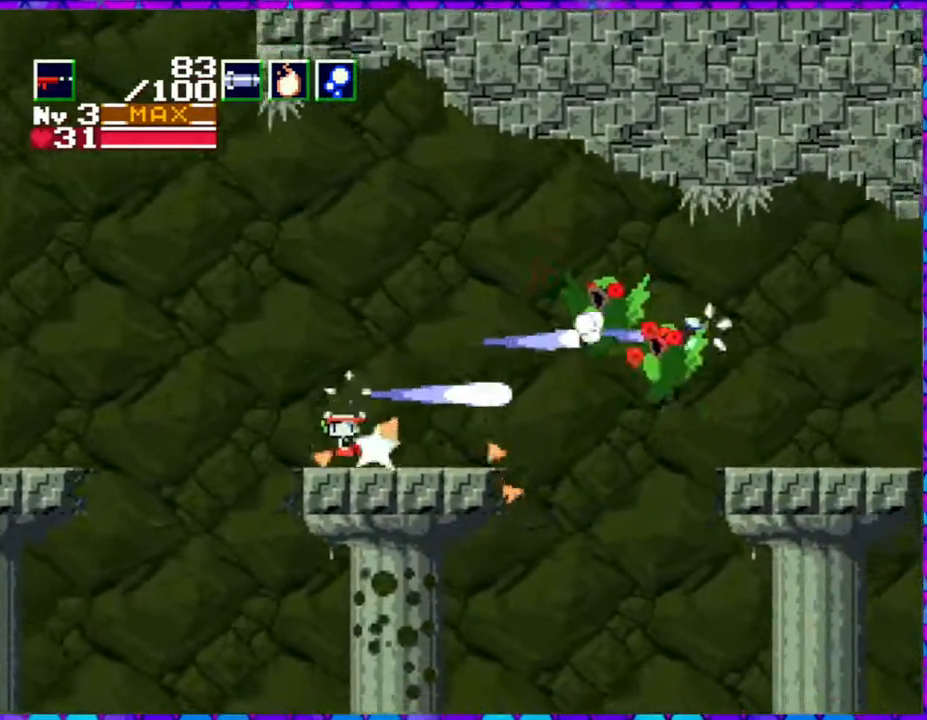
{"buttons": ["B", "Y"], "right_stick": "center", "events": [[183, "Y", "up"], [417, "B", "down"], [483, "Y", "down"]]}
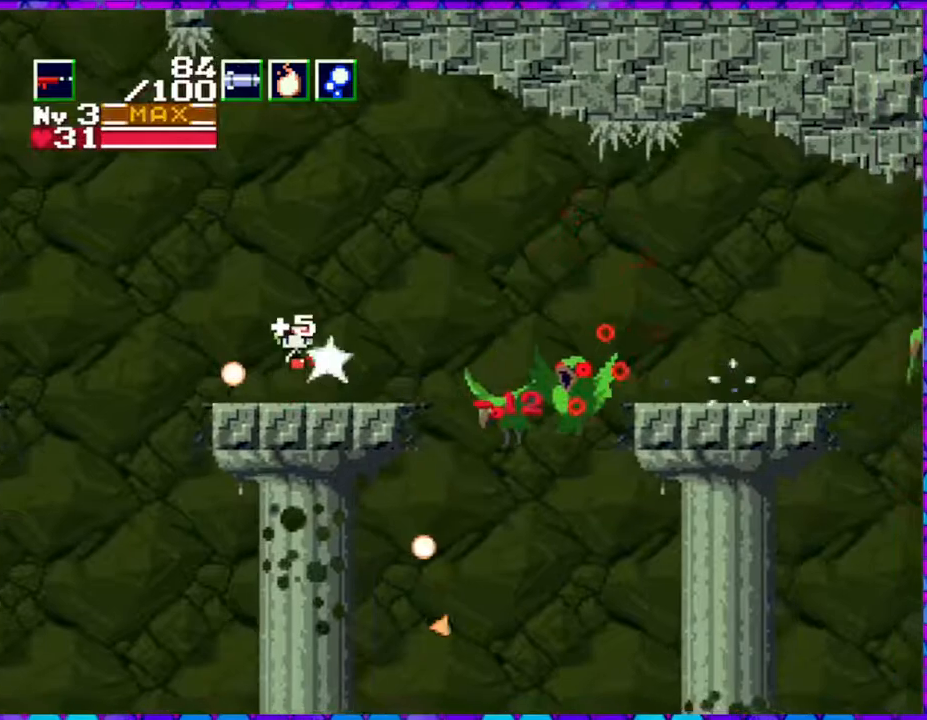
{"buttons": [], "right_stick": "center", "events": [[50, "B", "up"], [383, "Y", "up"]]}
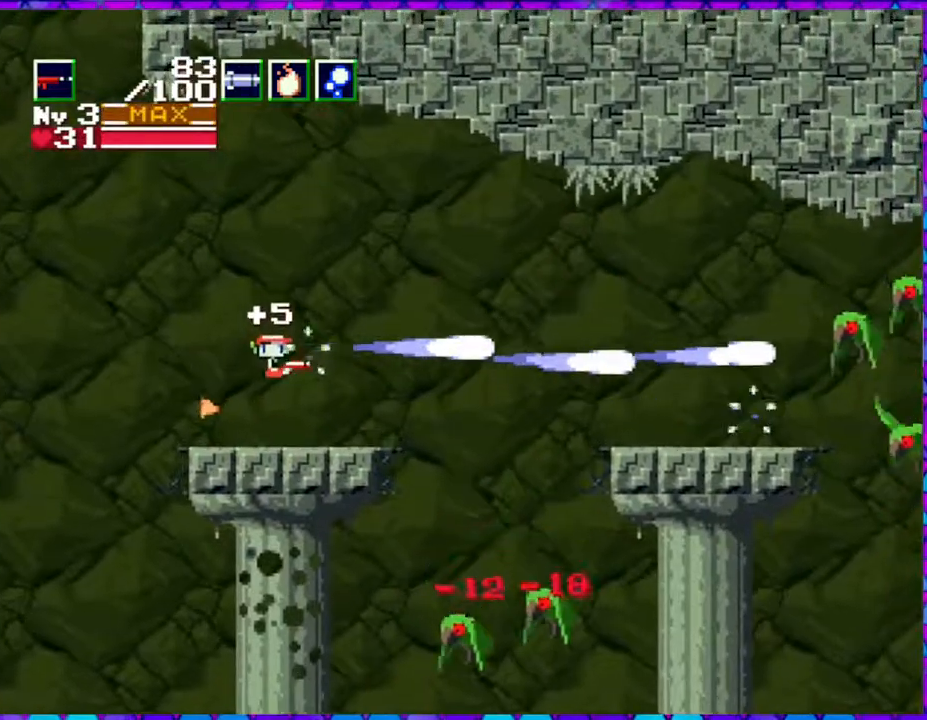
{"buttons": ["B", "DPAD_RIGHT"], "right_stick": "center", "events": [[83, "DPAD_RIGHT", "down"], [467, "B", "down"]]}
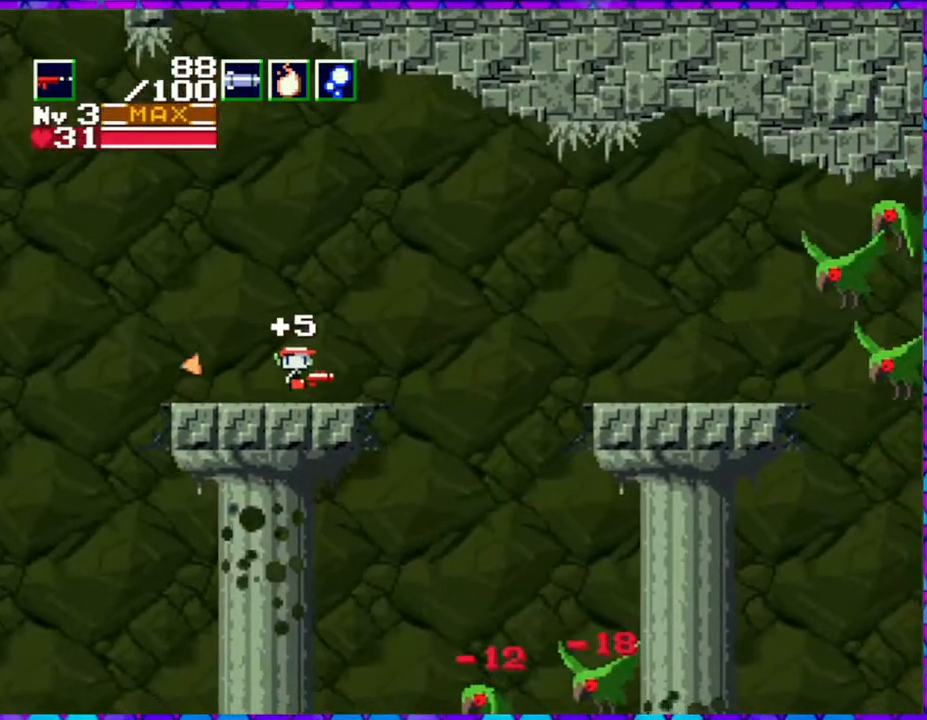
{"buttons": ["Y", "DPAD_DOWN"], "right_stick": "center", "events": [[200, "DPAD_DOWN", "down"], [233, "B", "up"], [350, "Y", "down"], [417, "DPAD_RIGHT", "up"]]}